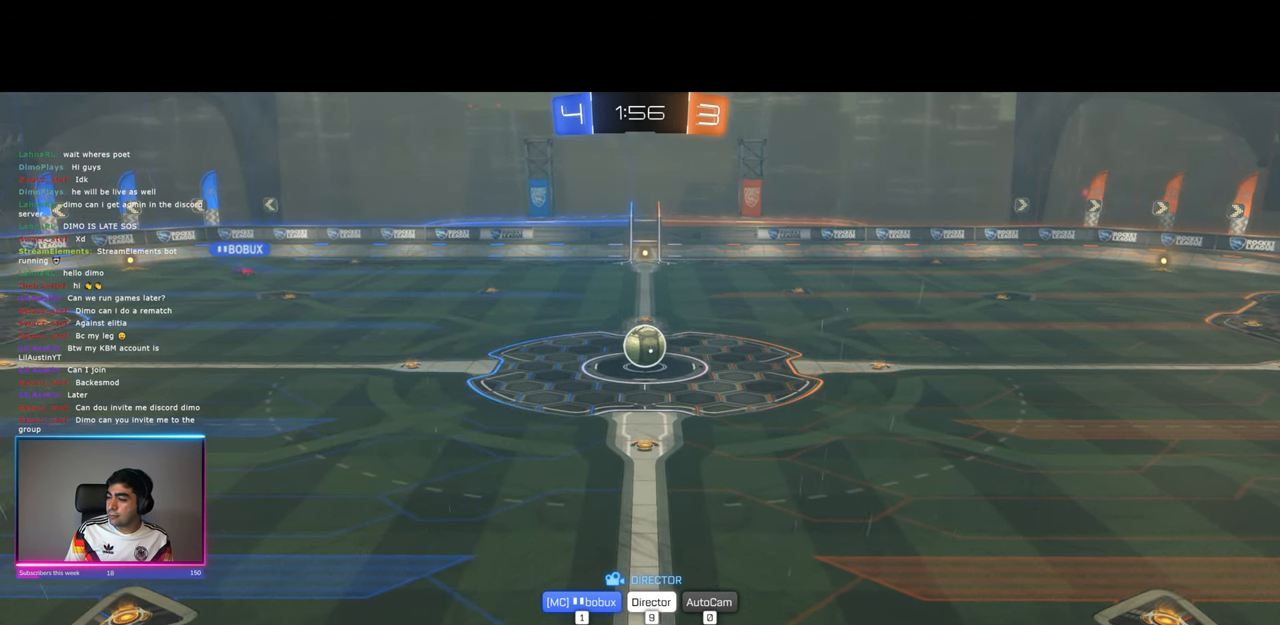
Gameplay with keyboard and mouse; each line is a JSON object with the keys and mouse buttons held at the frame after it. "events" lists presses ("down") and releases ("up") of "a", "ctrl", "d", "e", "q", "s", "shift", "space", "w", "mouse_left", "mouse_wheel", "mouse_right", "mouse_mb4" and "mouse_mb5" between this image and that frame as [ms after this image, input, new state], when the widget could be followed in between. "mouse_left", "mouse_wheel", "mouse_right", "mouse_mb4", "mouse_mb5" = the "left", "wheel", "right", "mb4", "mb5" buttons of the "mouse" list. No other keys are recorded. "wheel" means that the mouse wheel is clicked or scrolled. Mouse movement is not recorded.
{"keys": [], "mouse": ["left"], "events": []}
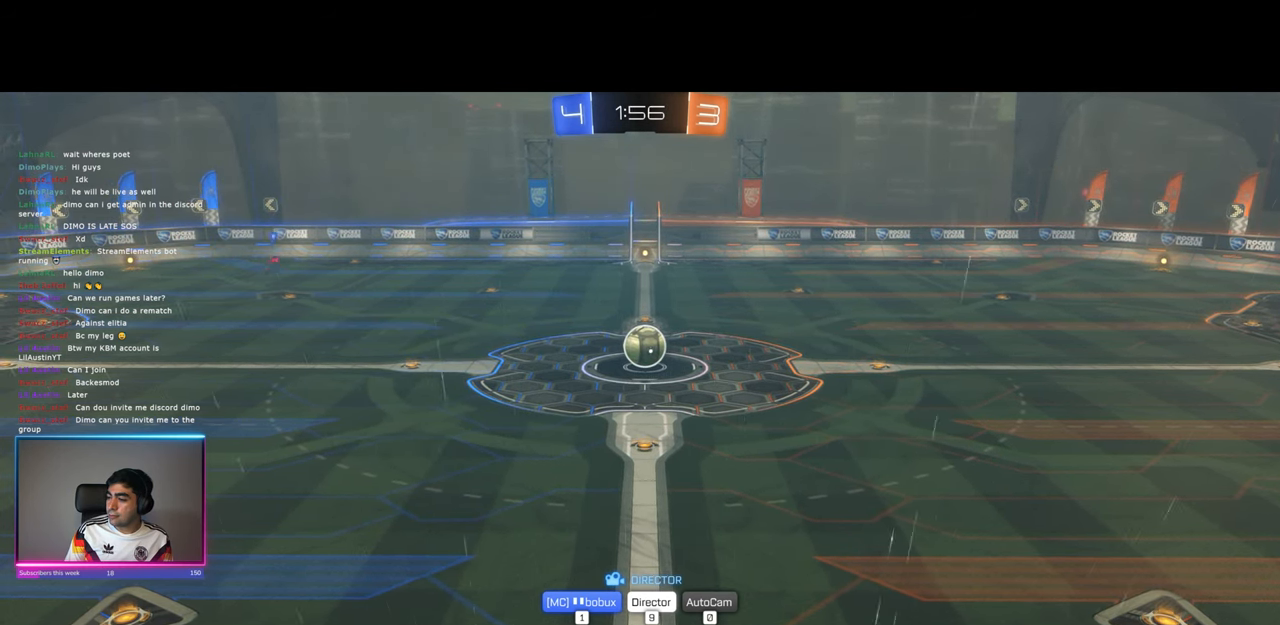
{"keys": [], "mouse": ["left"], "events": []}
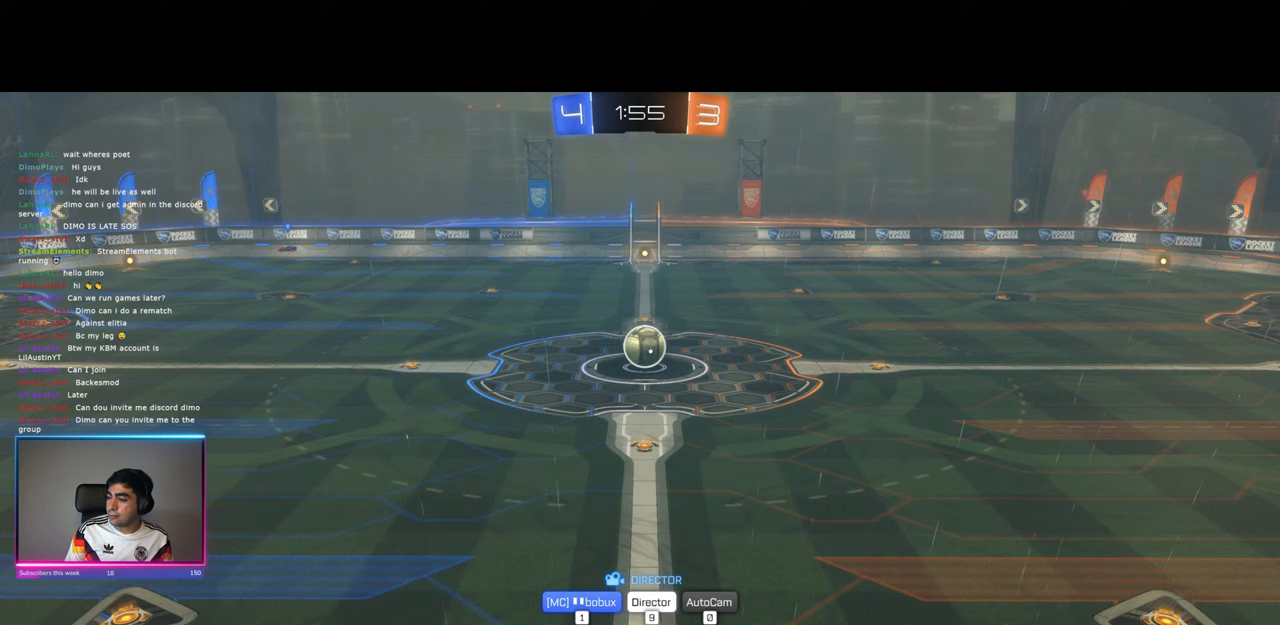
{"keys": [], "mouse": [], "events": [[483, "mouse_left", "up"]]}
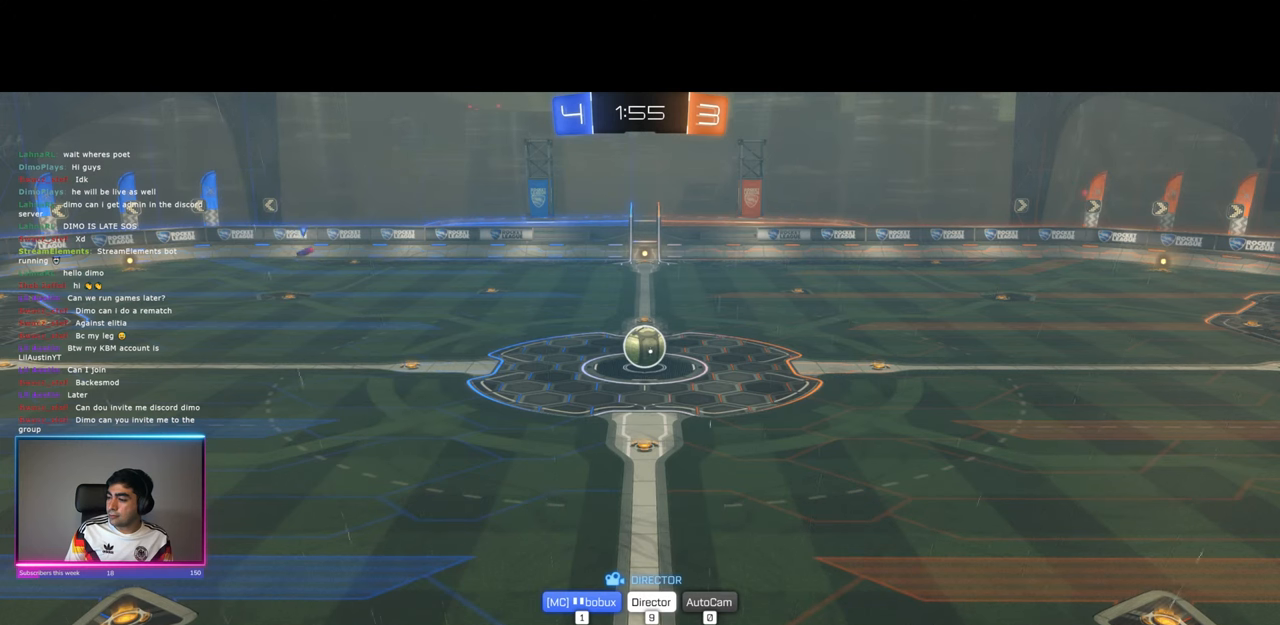
{"keys": [], "mouse": [], "events": []}
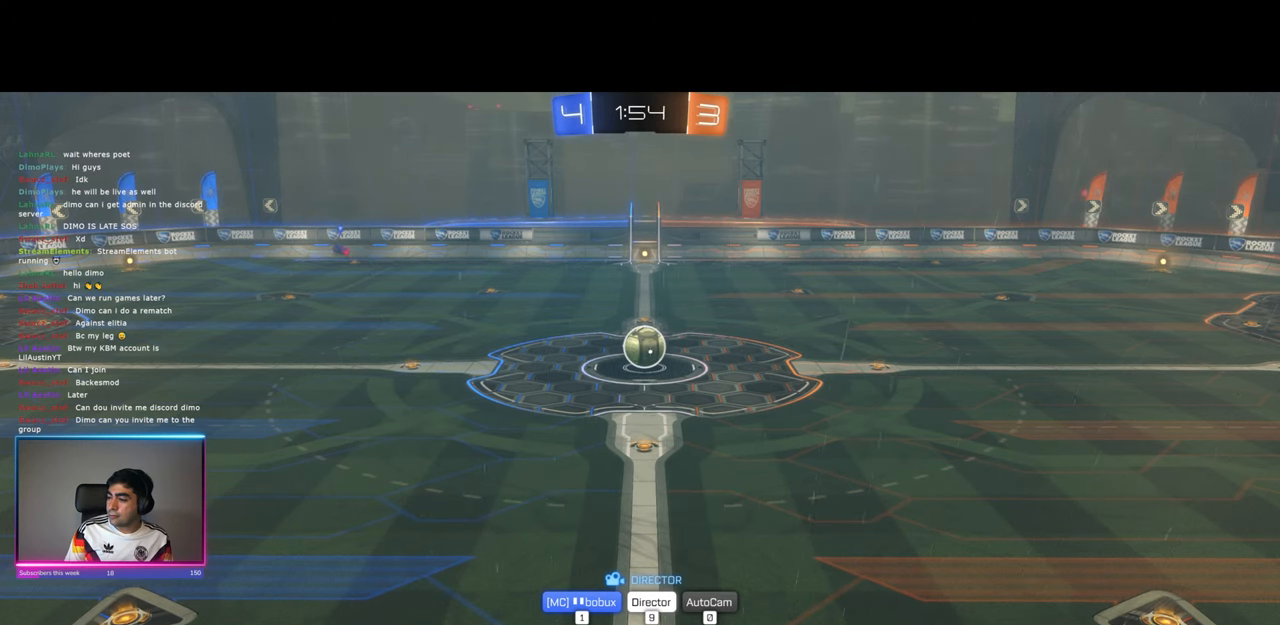
{"keys": [], "mouse": [], "events": []}
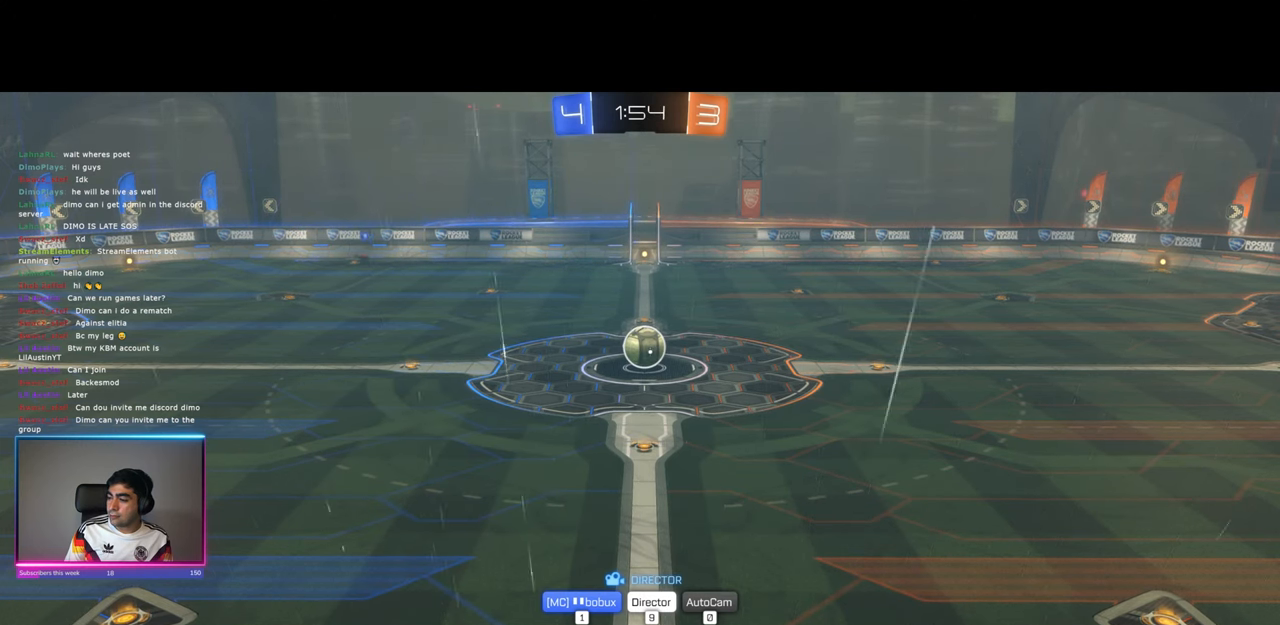
{"keys": [], "mouse": [], "events": []}
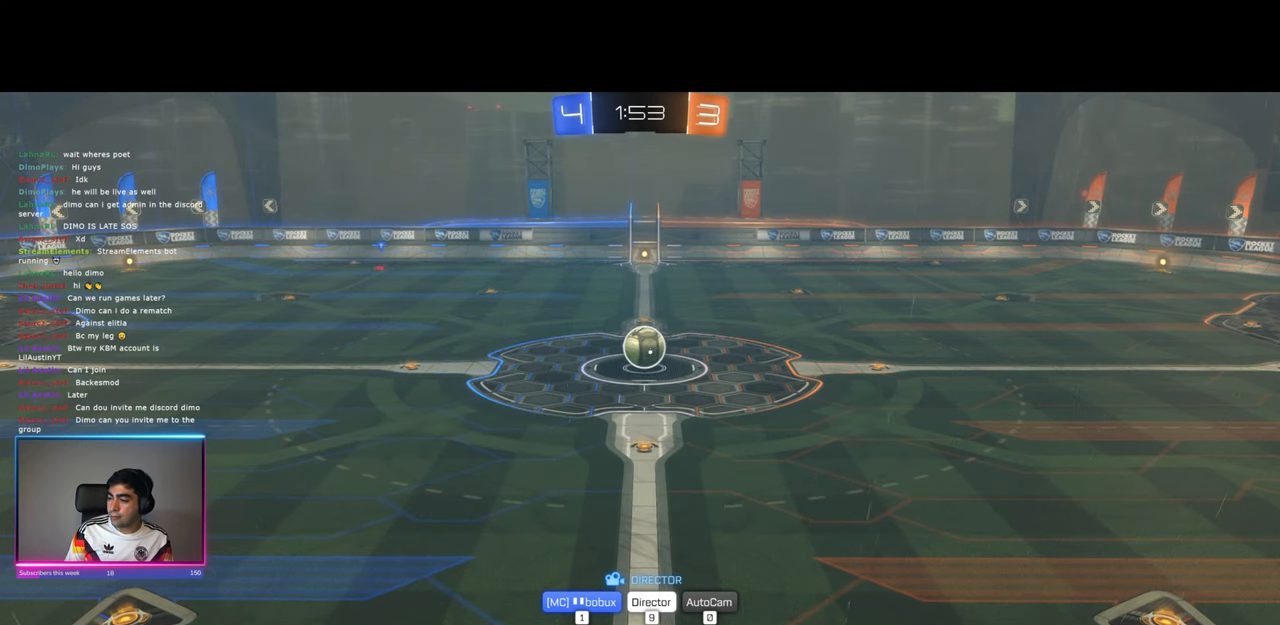
{"keys": [], "mouse": [], "events": []}
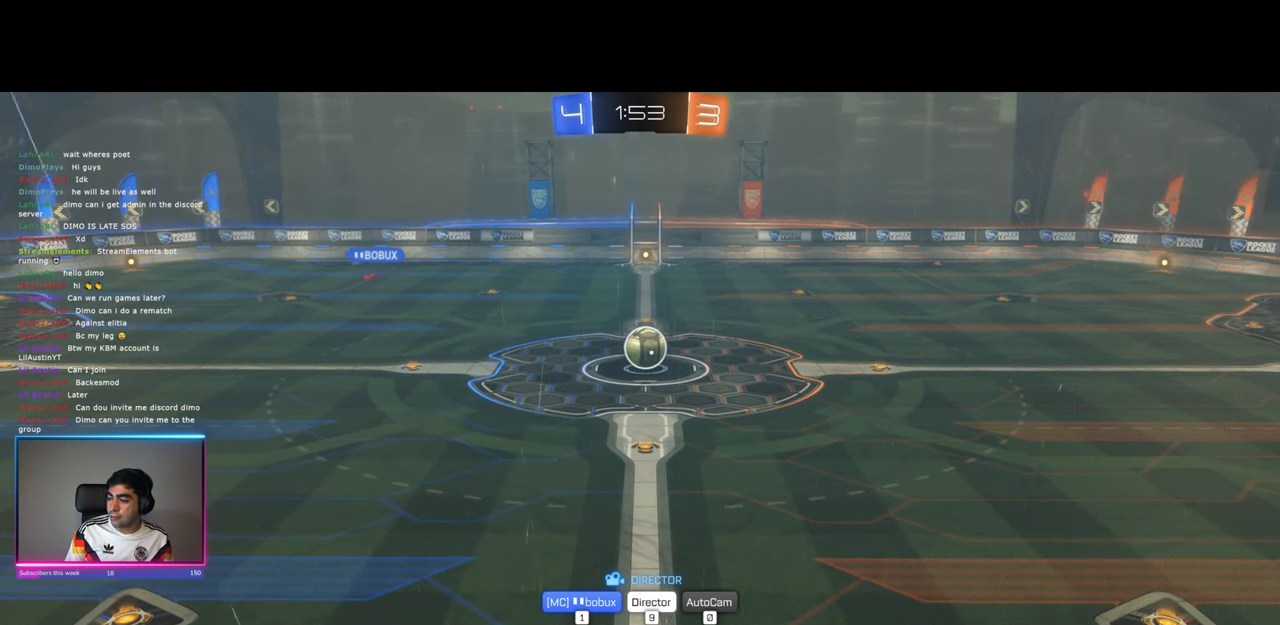
{"keys": [], "mouse": [], "events": []}
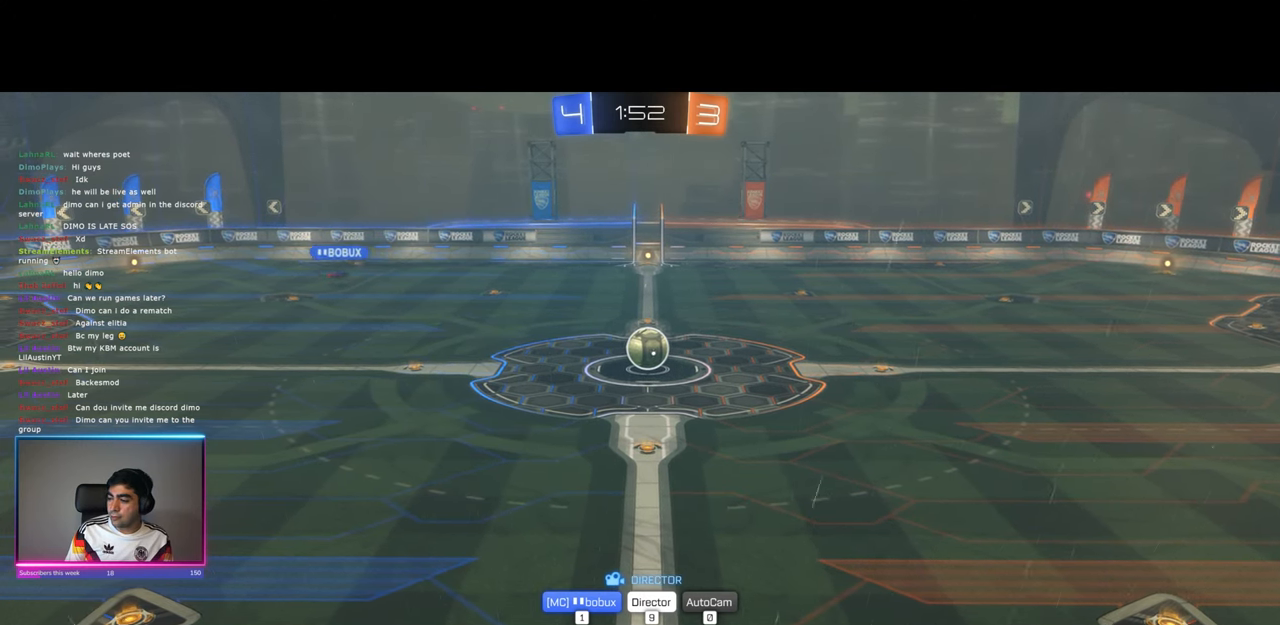
{"keys": [], "mouse": [], "events": []}
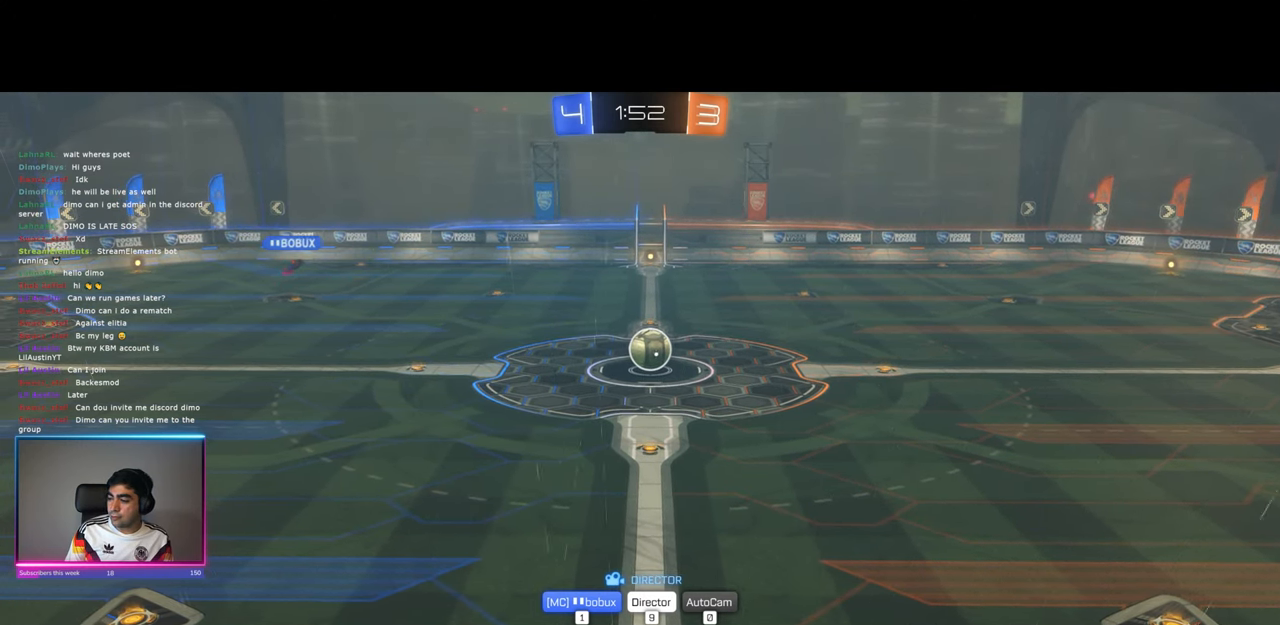
{"keys": [], "mouse": [], "events": []}
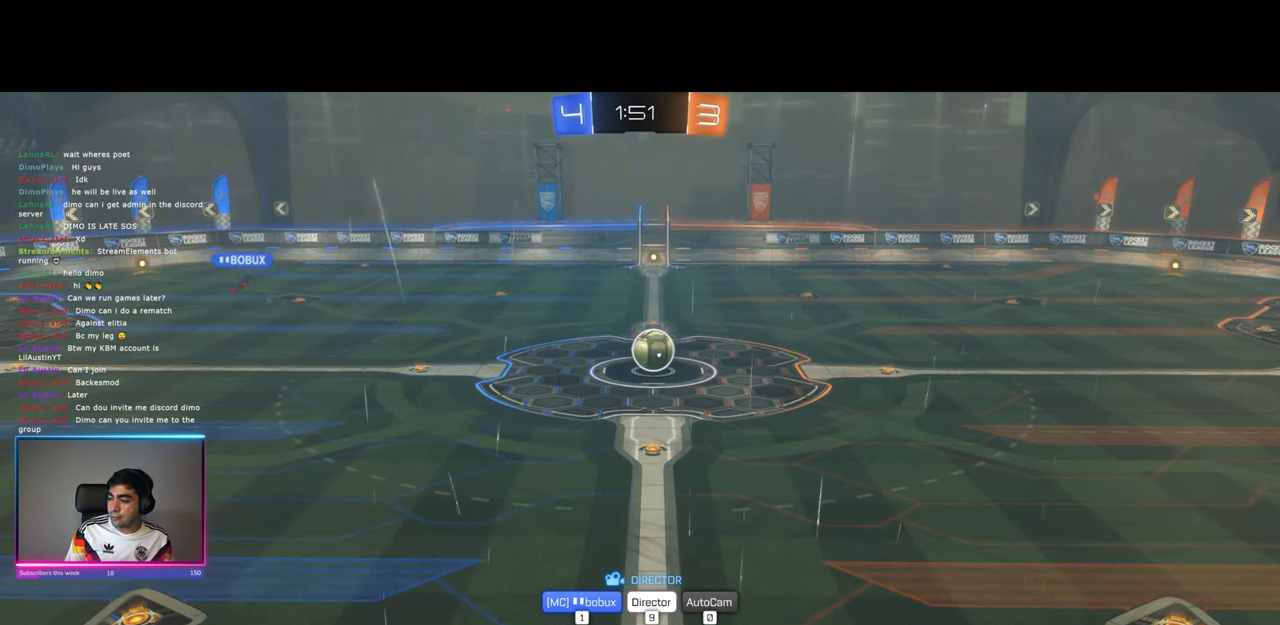
{"keys": [], "mouse": ["left"], "events": [[400, "mouse_left", "down"]]}
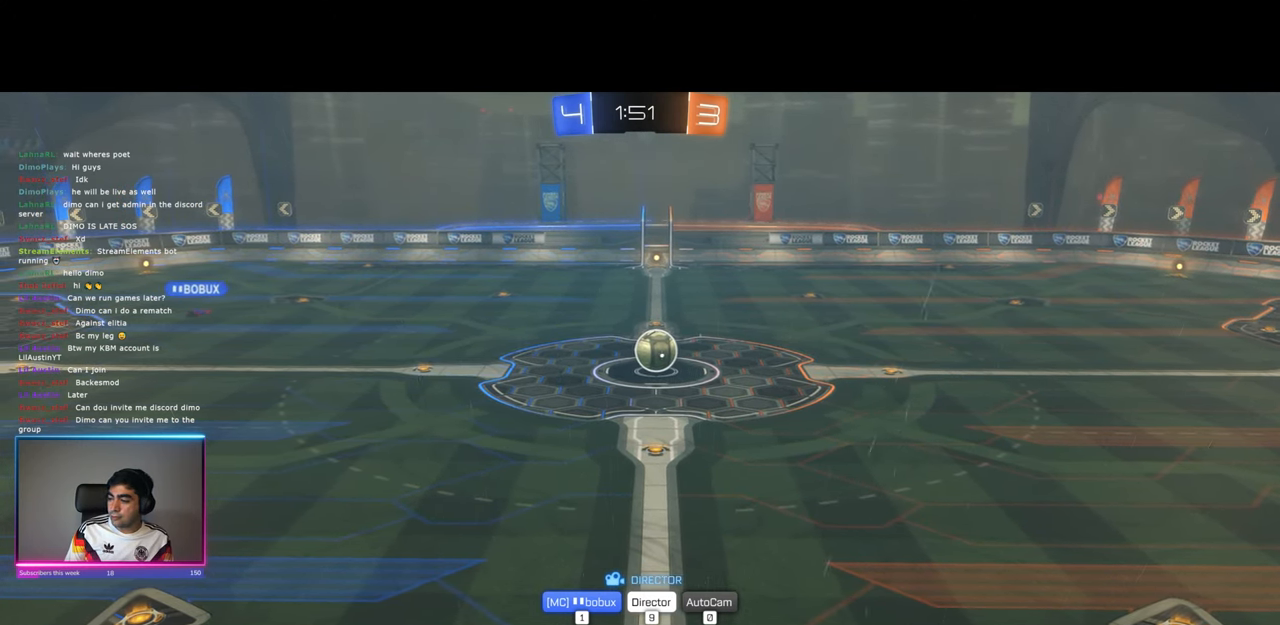
{"keys": [], "mouse": [], "events": [[283, "mouse_left", "up"]]}
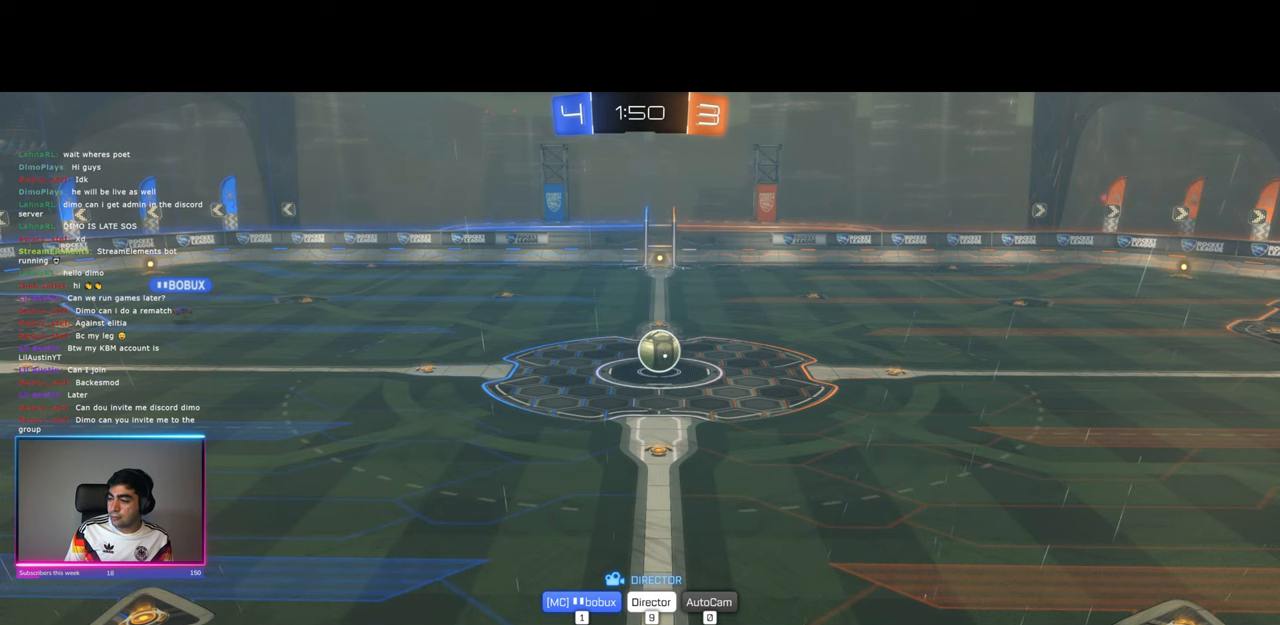
{"keys": [], "mouse": [], "events": [[367, "mouse_left", "down"], [433, "mouse_left", "up"]]}
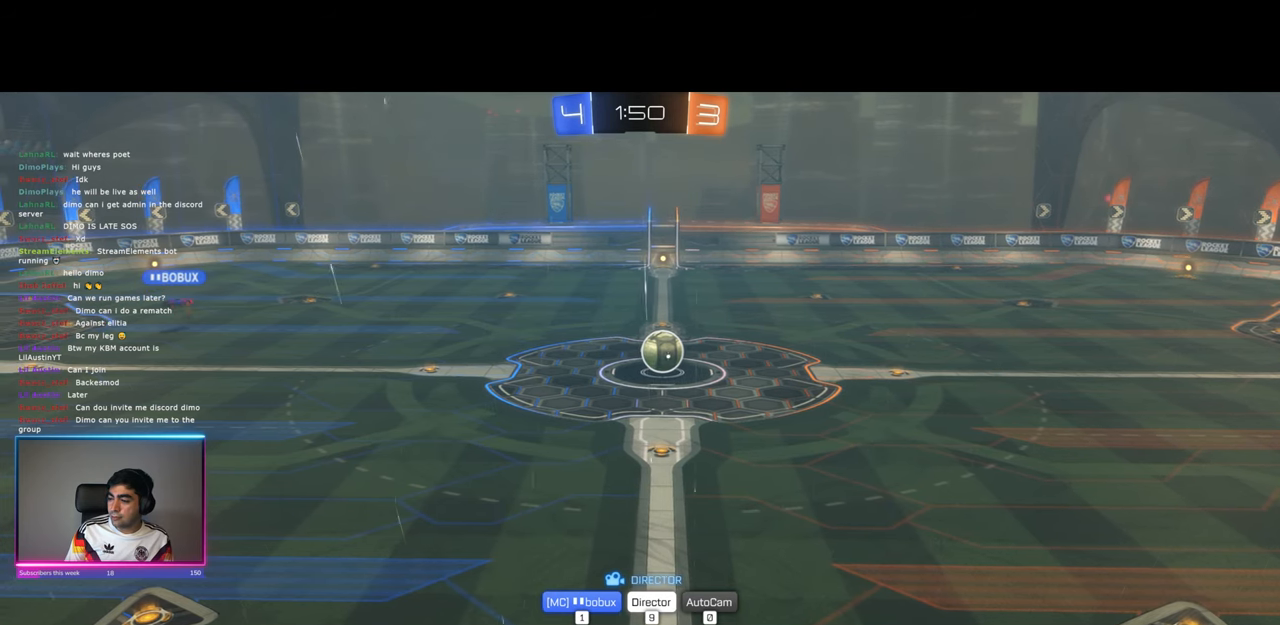
{"keys": [], "mouse": [], "events": []}
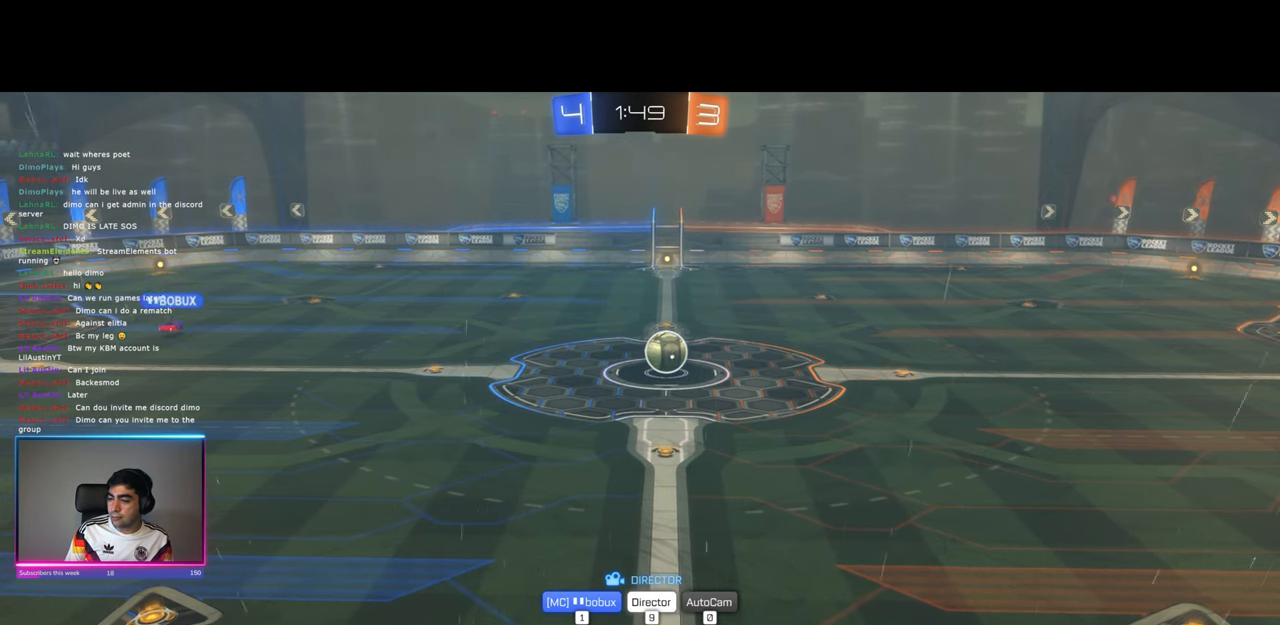
{"keys": [], "mouse": [], "events": []}
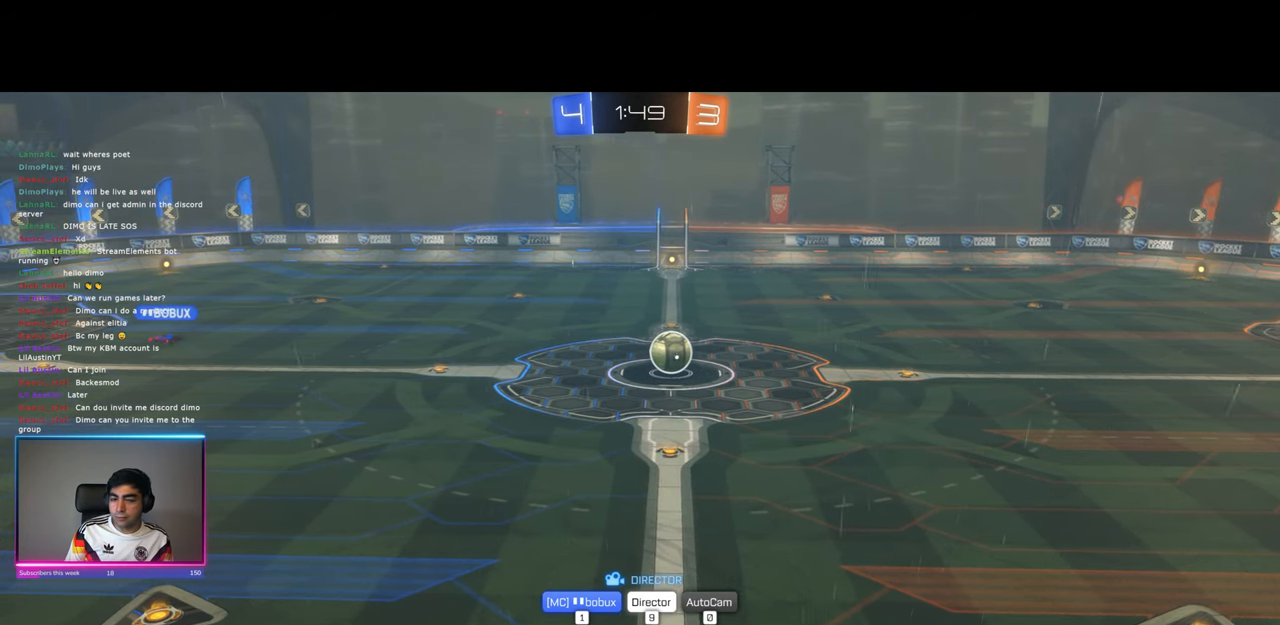
{"keys": [], "mouse": [], "events": []}
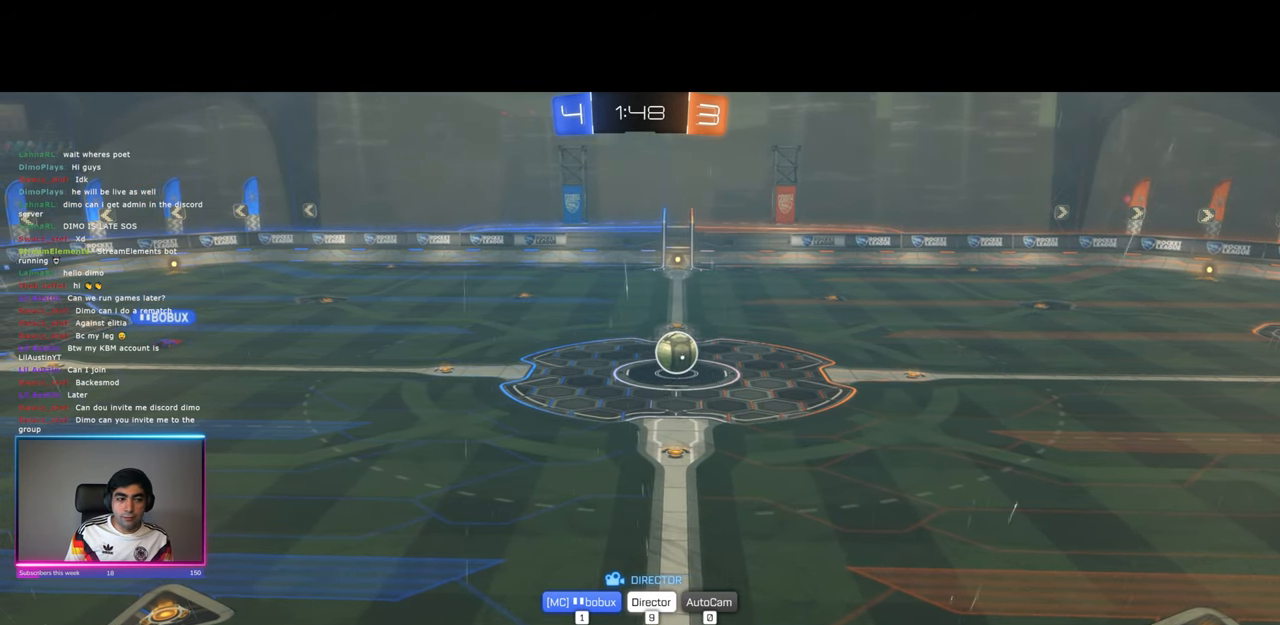
{"keys": [], "mouse": [], "events": [[67, "mouse_left", "down"], [217, "mouse_left", "up"]]}